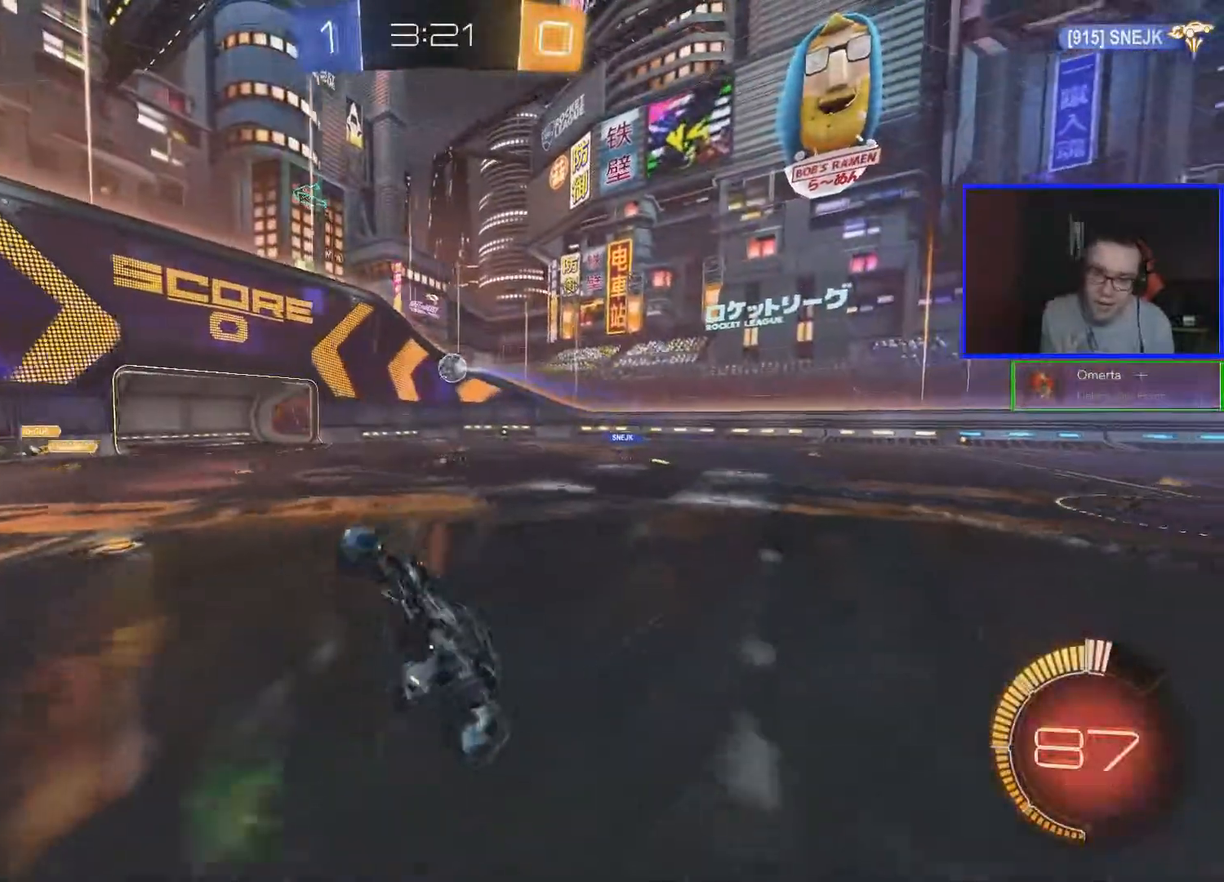
Gameplay with a controller (Xbox layout); each line is a JSON object with the inputs held at the frame after it. "events" lists button and stick changes between this image and that frame as [ms after this image, input, new state], when the widget could be followed in between.
{"buttons": ["L1", "R2"], "left_stick": "left", "right_stick": "center", "events": [[317, "left_stick", "left"], [467, "L1", "down"]]}
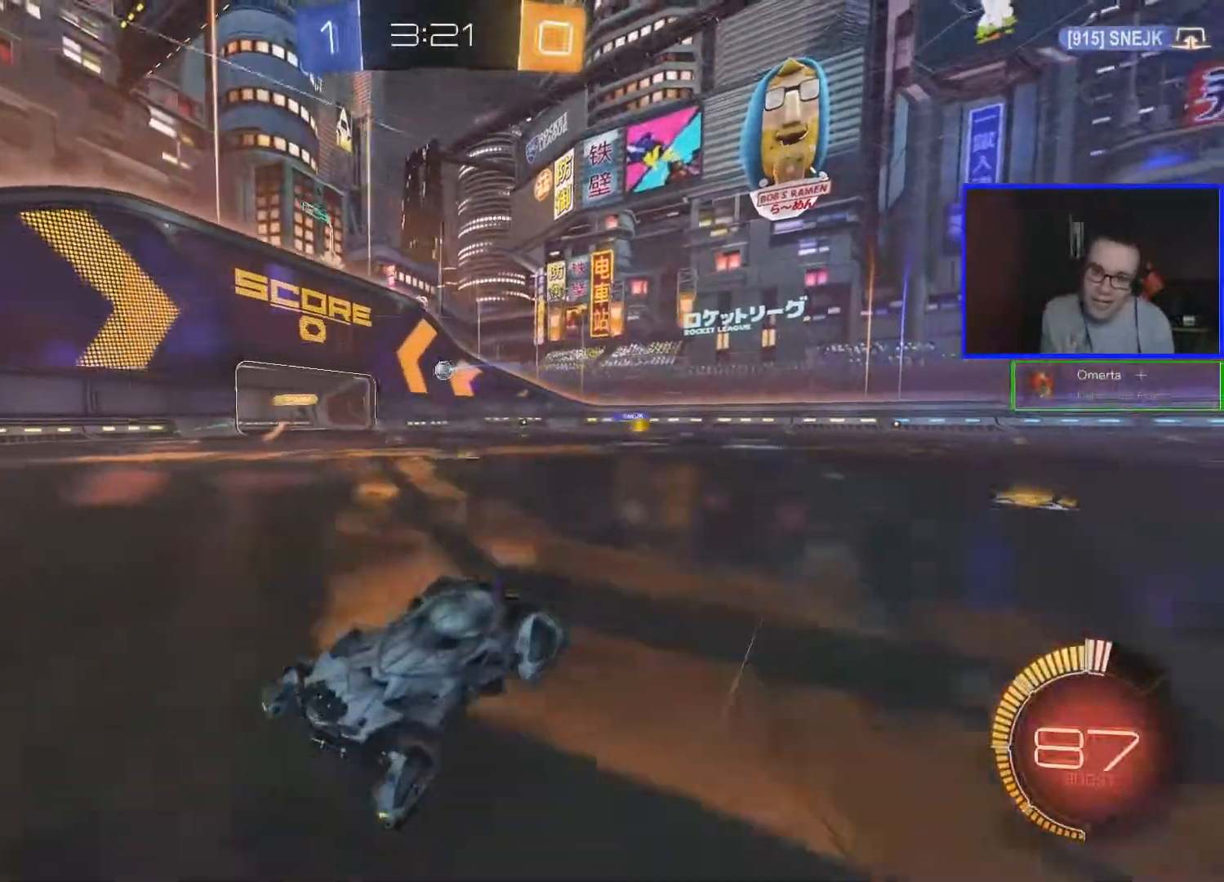
{"buttons": ["R2"], "left_stick": "left", "right_stick": "center", "events": [[117, "L1", "up"]]}
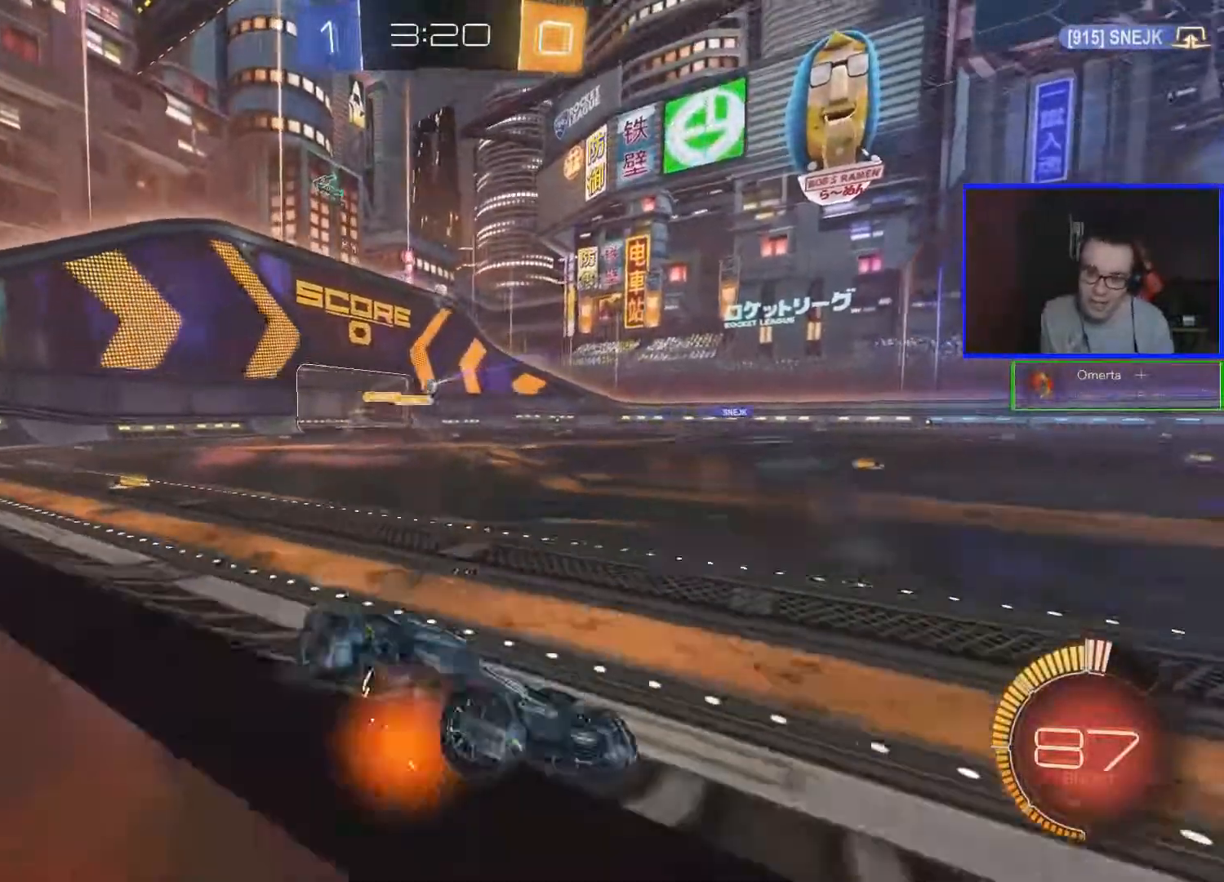
{"buttons": ["R2"], "left_stick": "center", "right_stick": "center", "events": [[467, "left_stick", "center"]]}
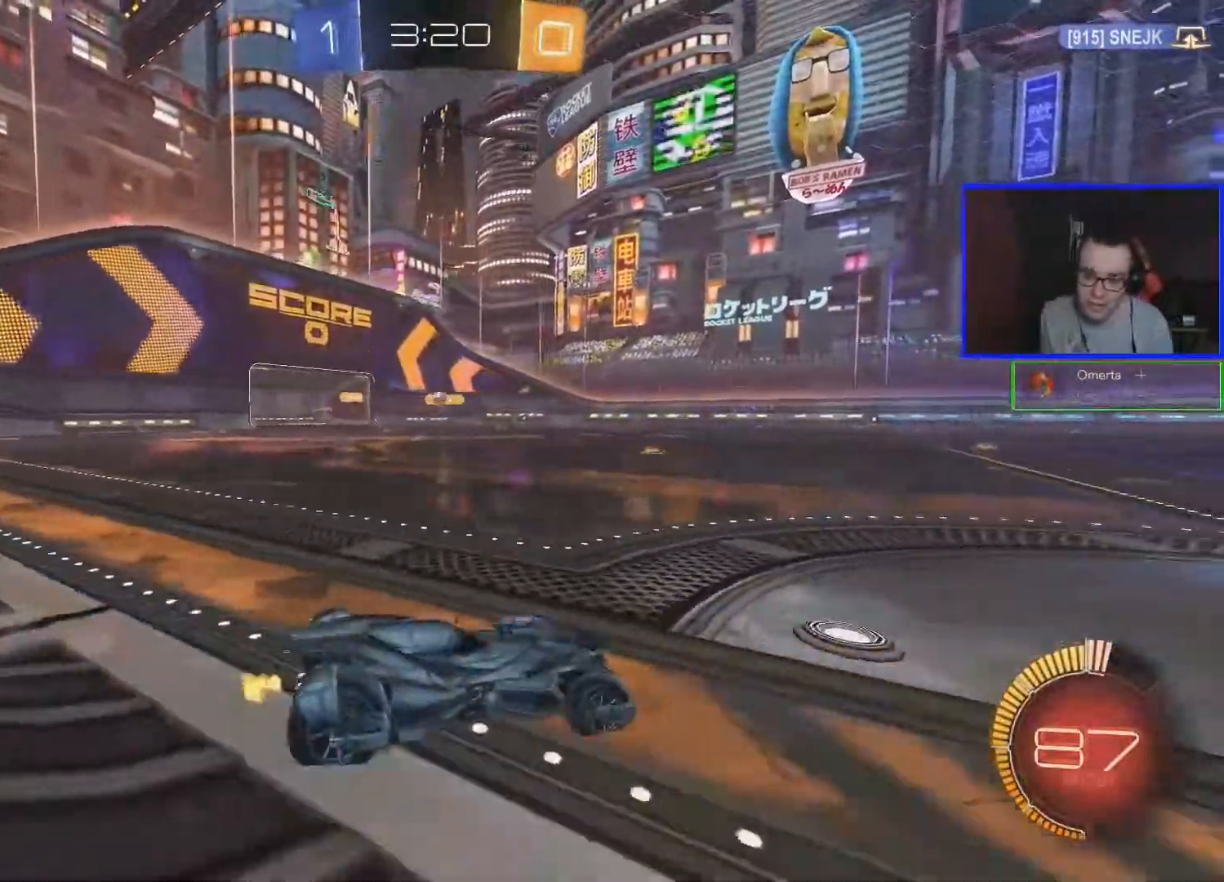
{"buttons": ["R2"], "left_stick": "center", "right_stick": "center", "events": [[67, "left_stick", "right"], [467, "left_stick", "center"]]}
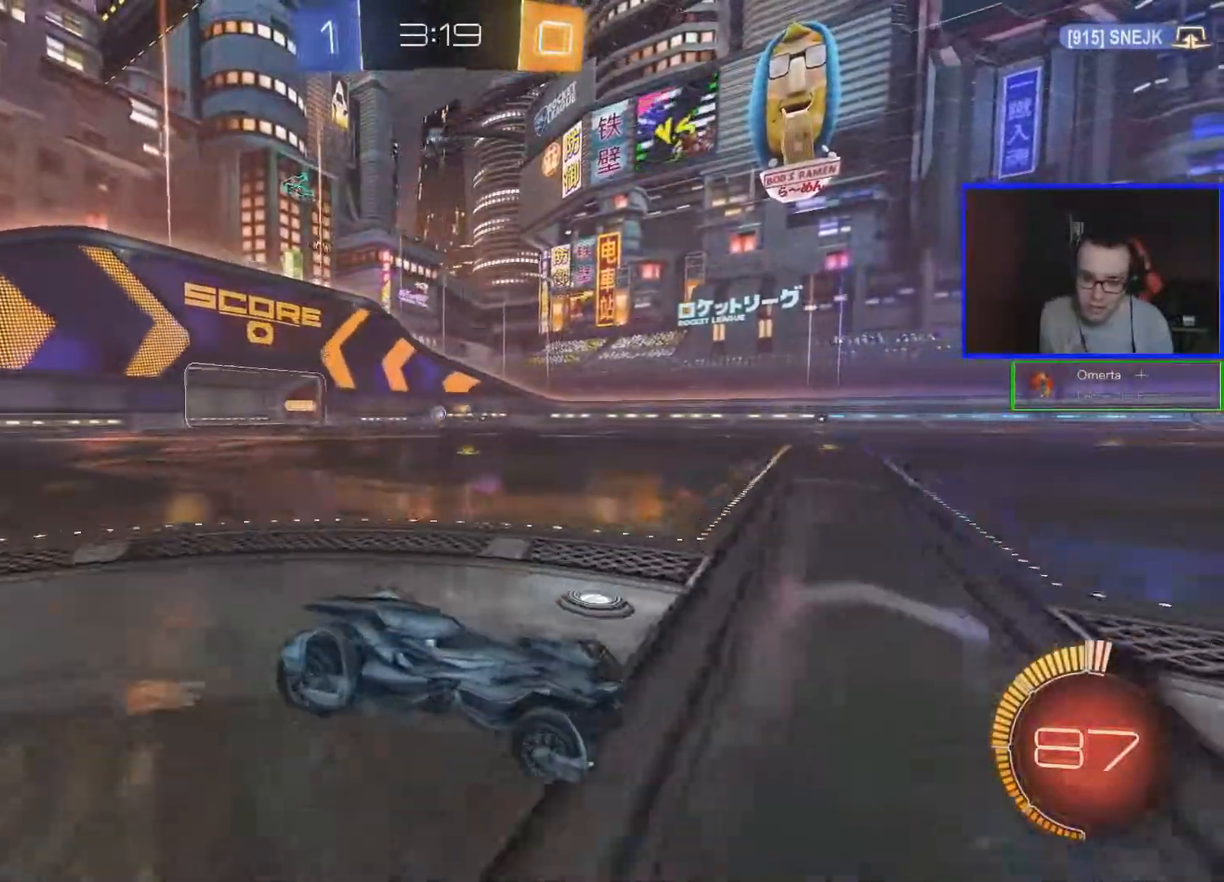
{"buttons": ["R2"], "left_stick": "left", "right_stick": "center", "events": [[67, "left_stick", "left"], [217, "R2", "up"], [417, "R2", "down"]]}
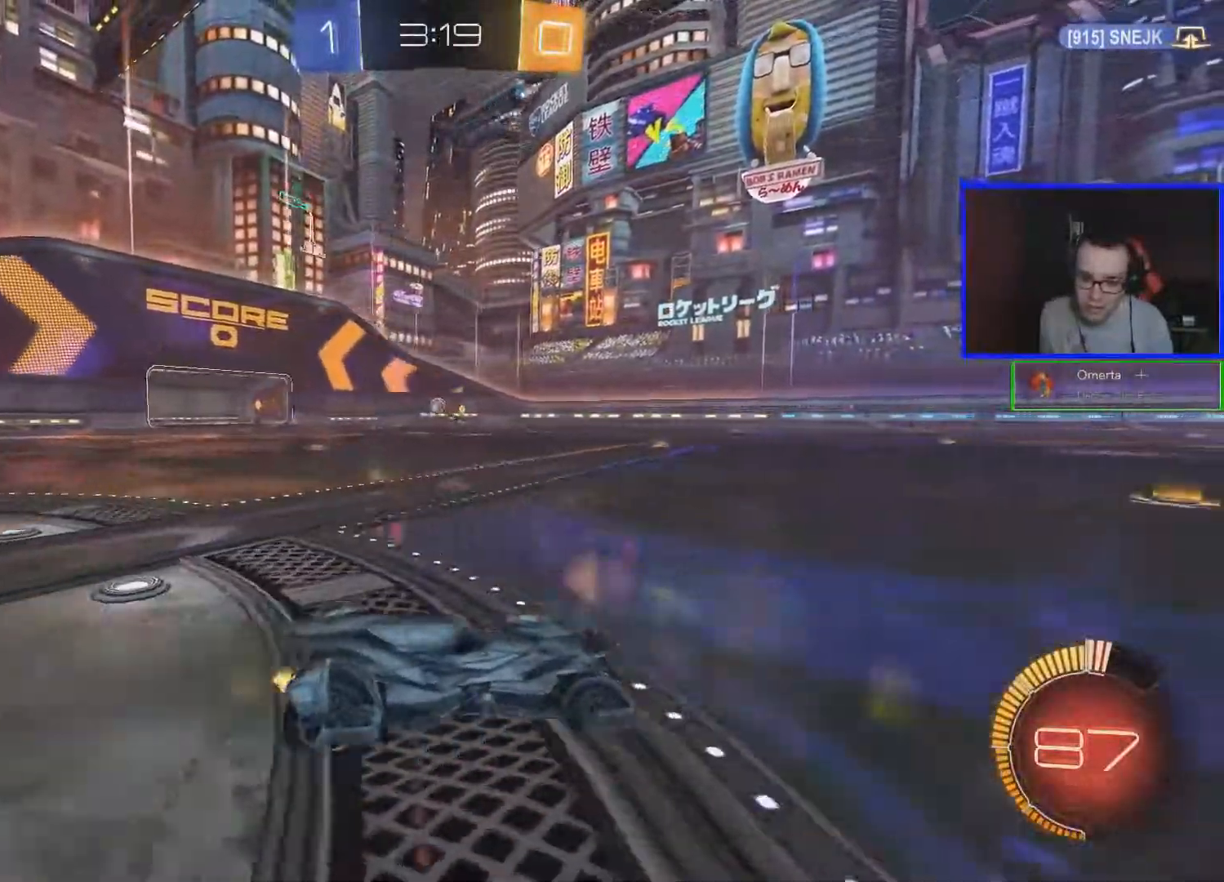
{"buttons": ["R2"], "left_stick": "center", "right_stick": "center", "events": [[217, "left_stick", "center"]]}
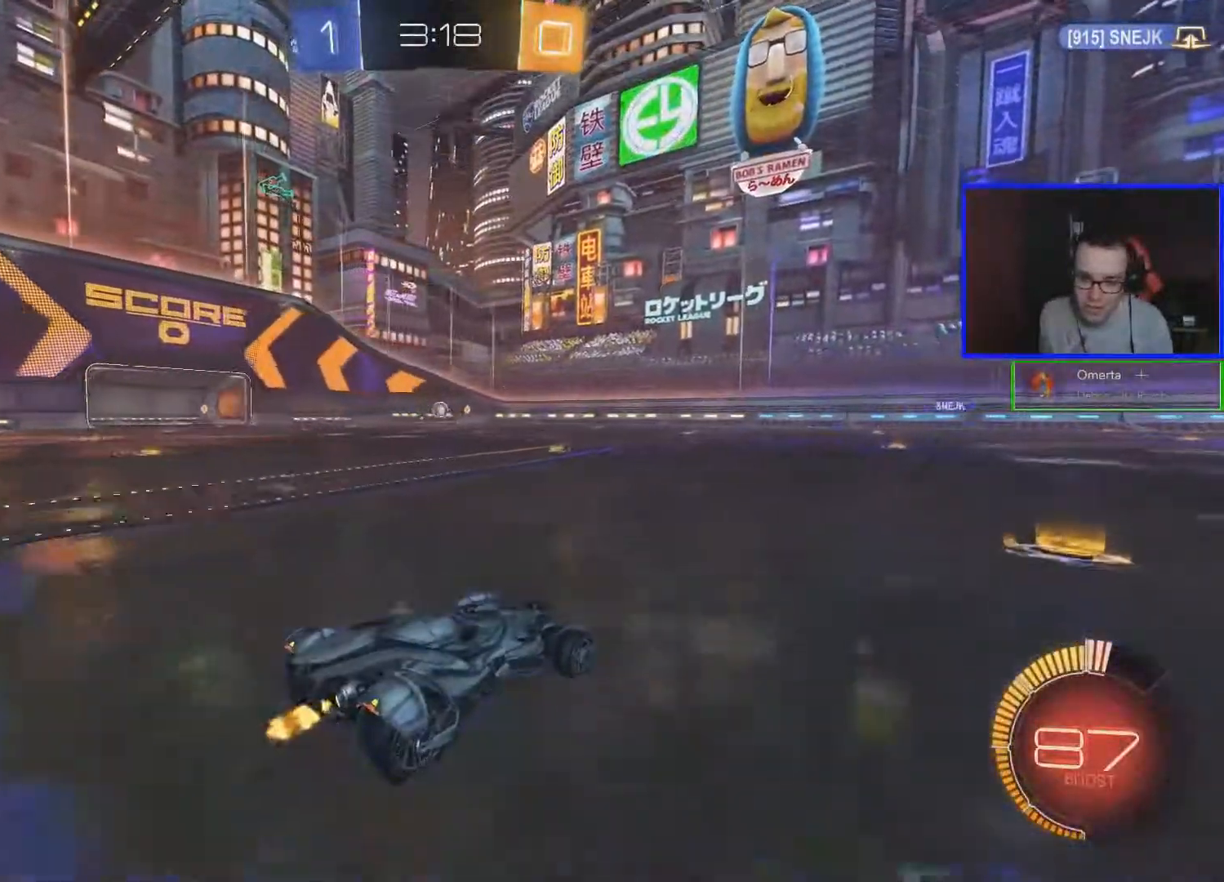
{"buttons": ["R2"], "left_stick": "left", "right_stick": "center", "events": [[267, "left_stick", "left"]]}
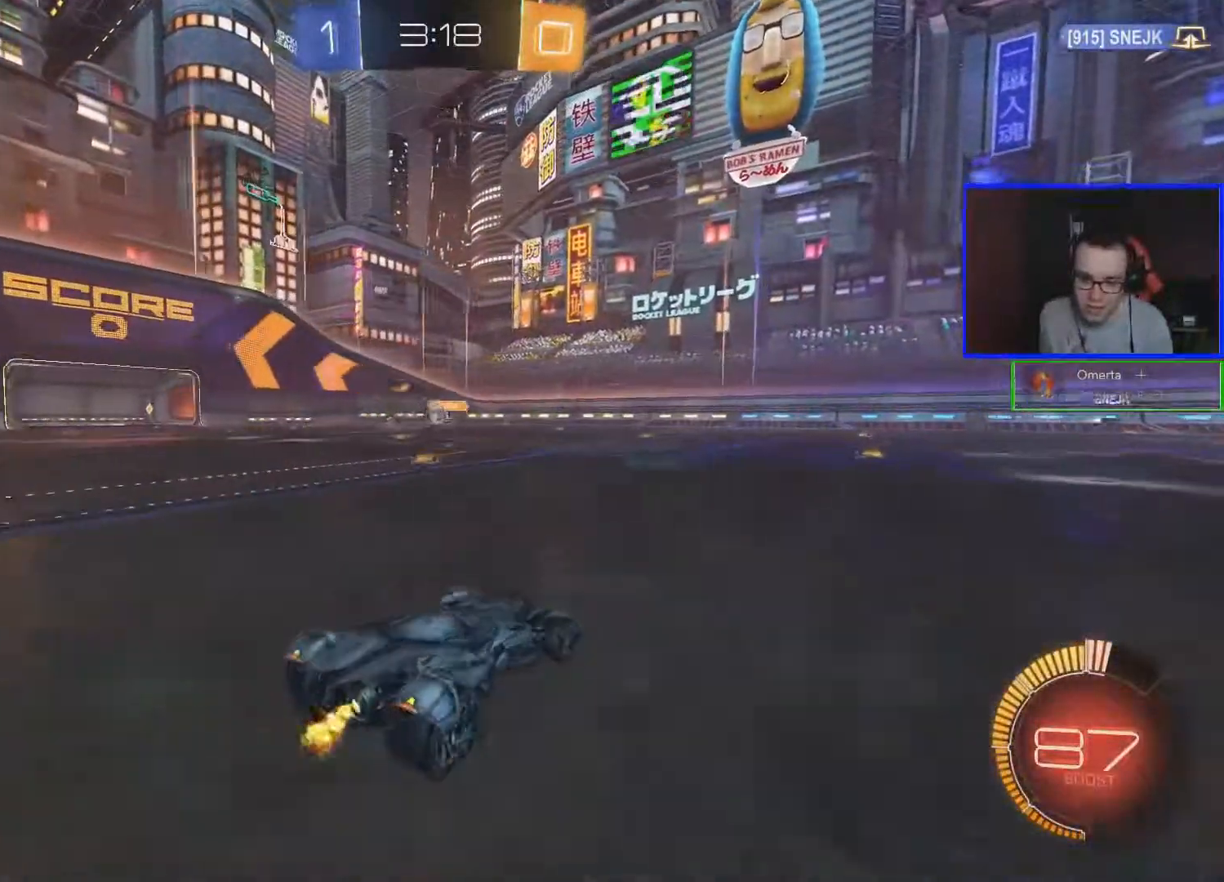
{"buttons": ["R2"], "left_stick": "left", "right_stick": "center", "events": [[217, "left_stick", "center"], [267, "left_stick", "left"]]}
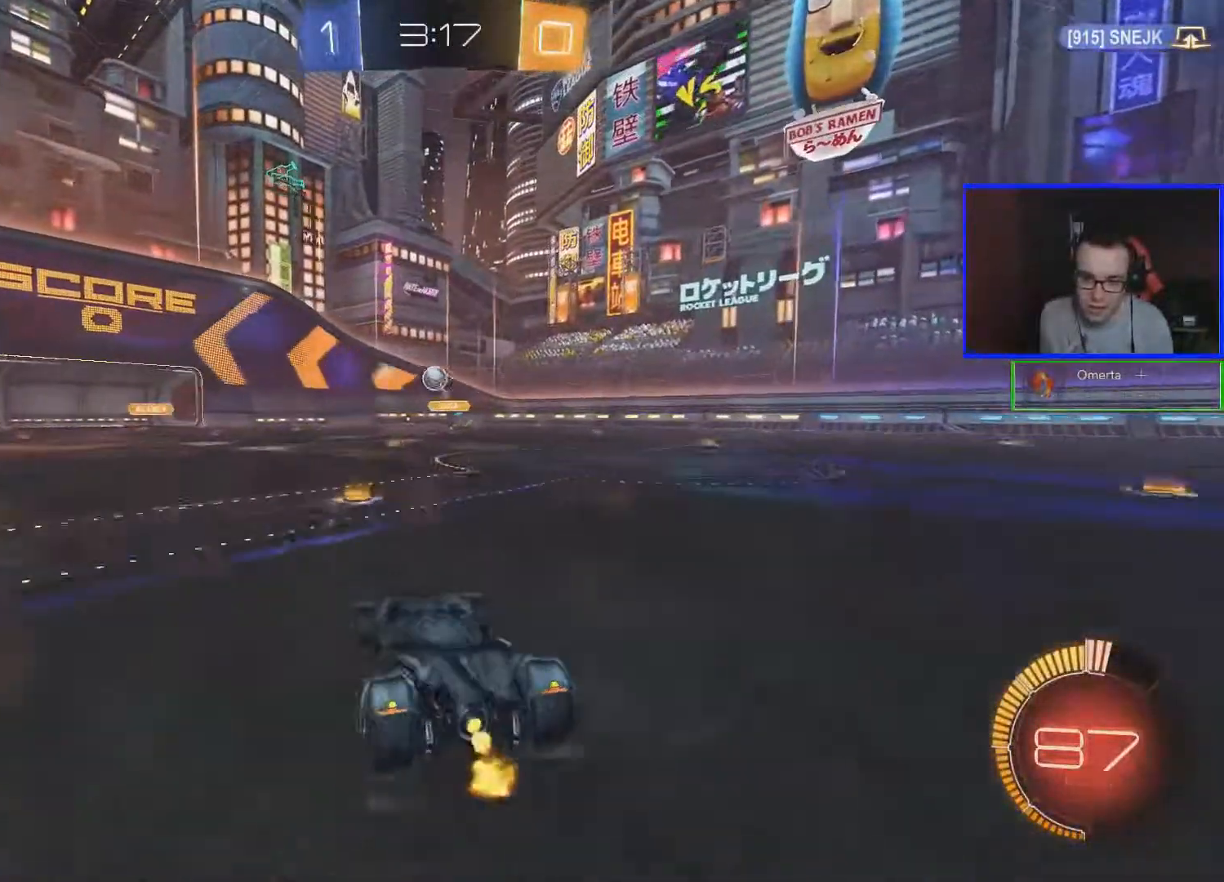
{"buttons": ["B", "R2"], "left_stick": "center", "right_stick": "center", "events": [[33, "A", "down"], [33, "B", "down"], [33, "left_stick", "down"], [183, "left_stick", "down-right"], [233, "A", "up"], [383, "A", "down"], [383, "left_stick", "center"], [483, "A", "up"]]}
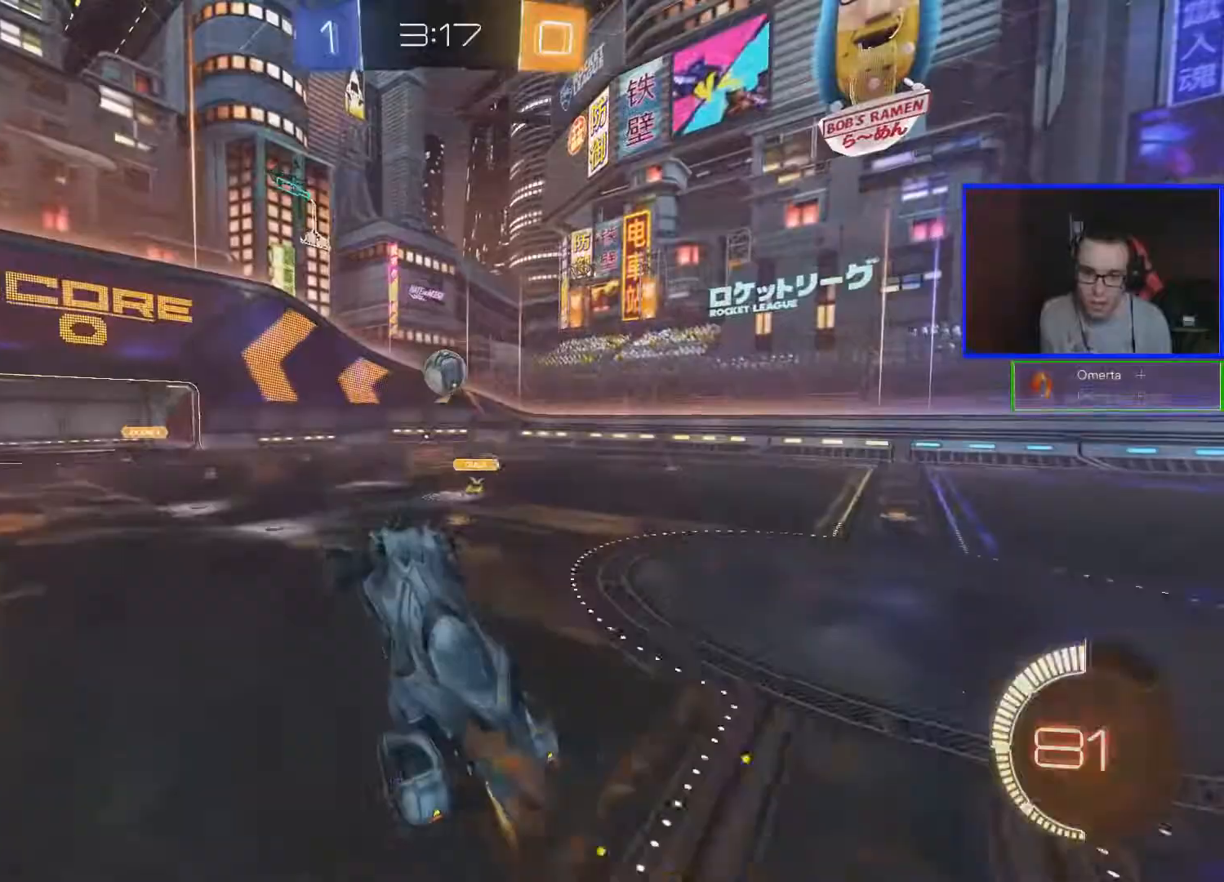
{"buttons": ["L1", "R2"], "left_stick": "down-right", "right_stick": "center", "events": [[33, "left_stick", "right"], [183, "B", "up"], [283, "L1", "down"], [283, "left_stick", "down-right"]]}
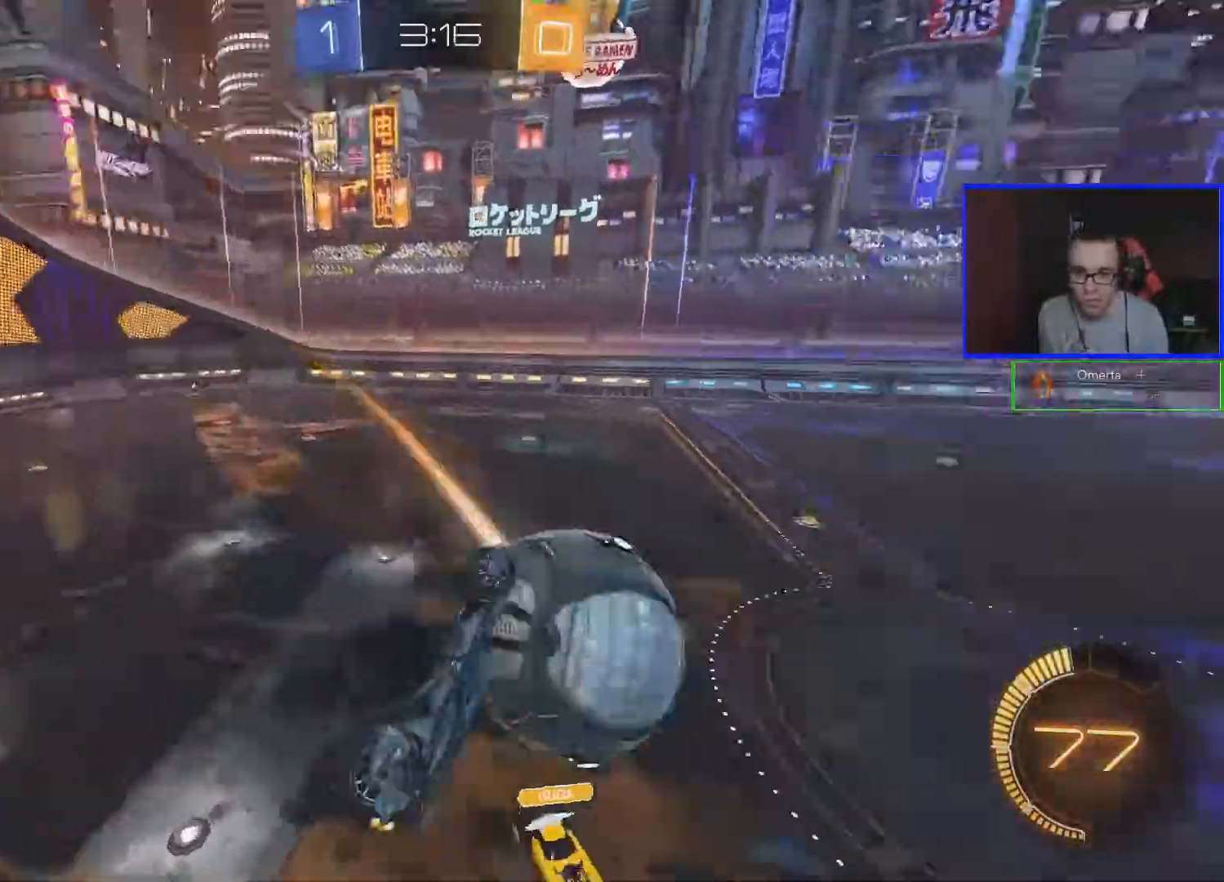
{"buttons": ["R2"], "left_stick": "center", "right_stick": "center", "events": [[383, "L1", "up"], [433, "left_stick", "center"]]}
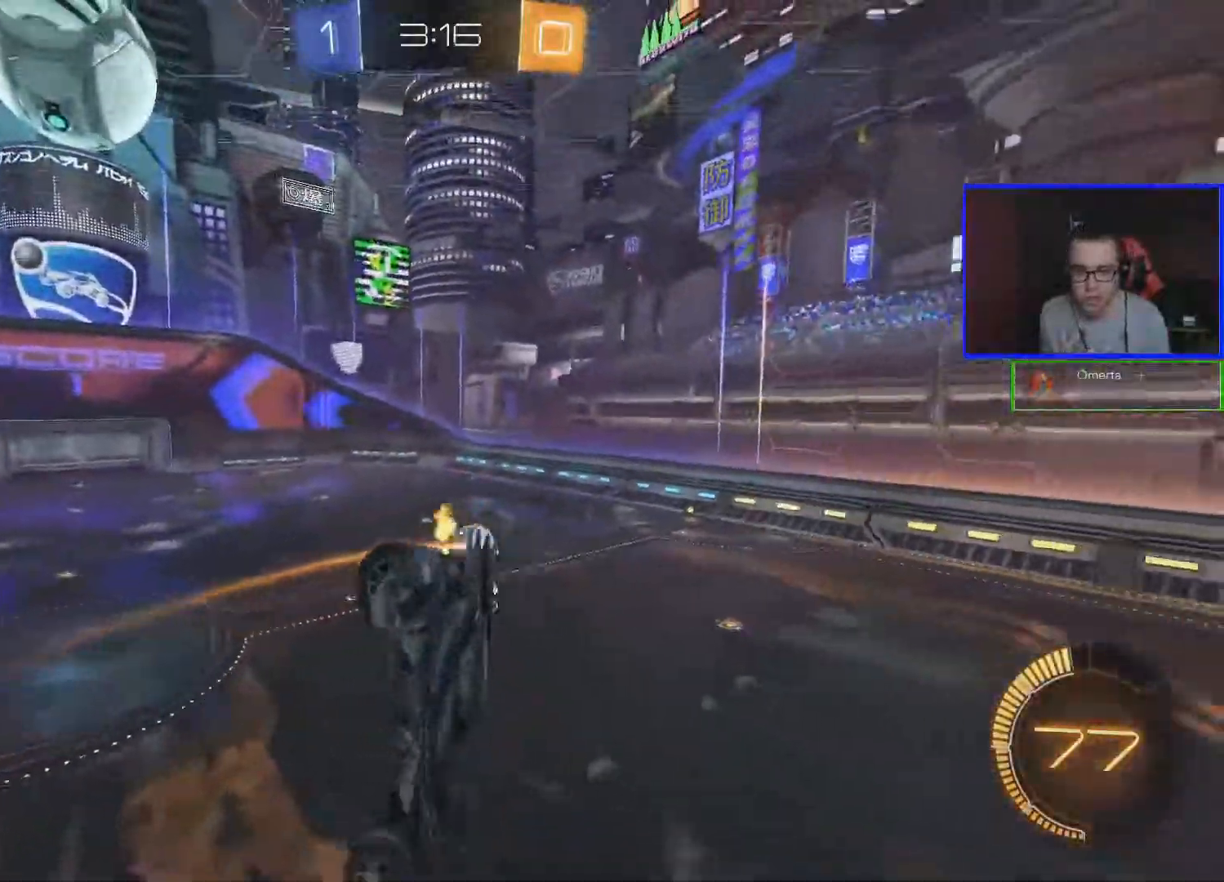
{"buttons": ["R2"], "left_stick": "up-right", "right_stick": "center", "events": [[333, "Y", "down"], [383, "Y", "up"], [383, "left_stick", "up-right"]]}
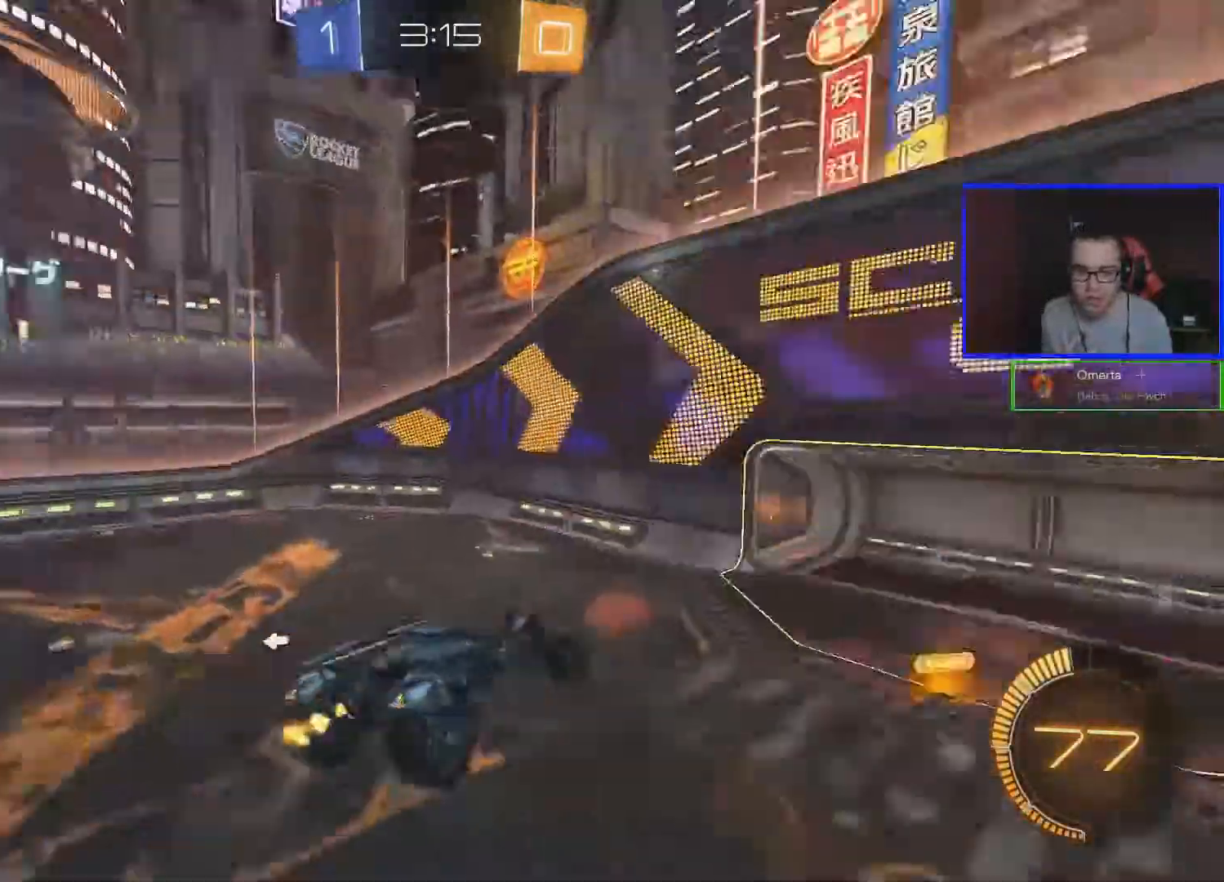
{"buttons": ["R2"], "left_stick": "center", "right_stick": "center", "events": [[133, "left_stick", "center"]]}
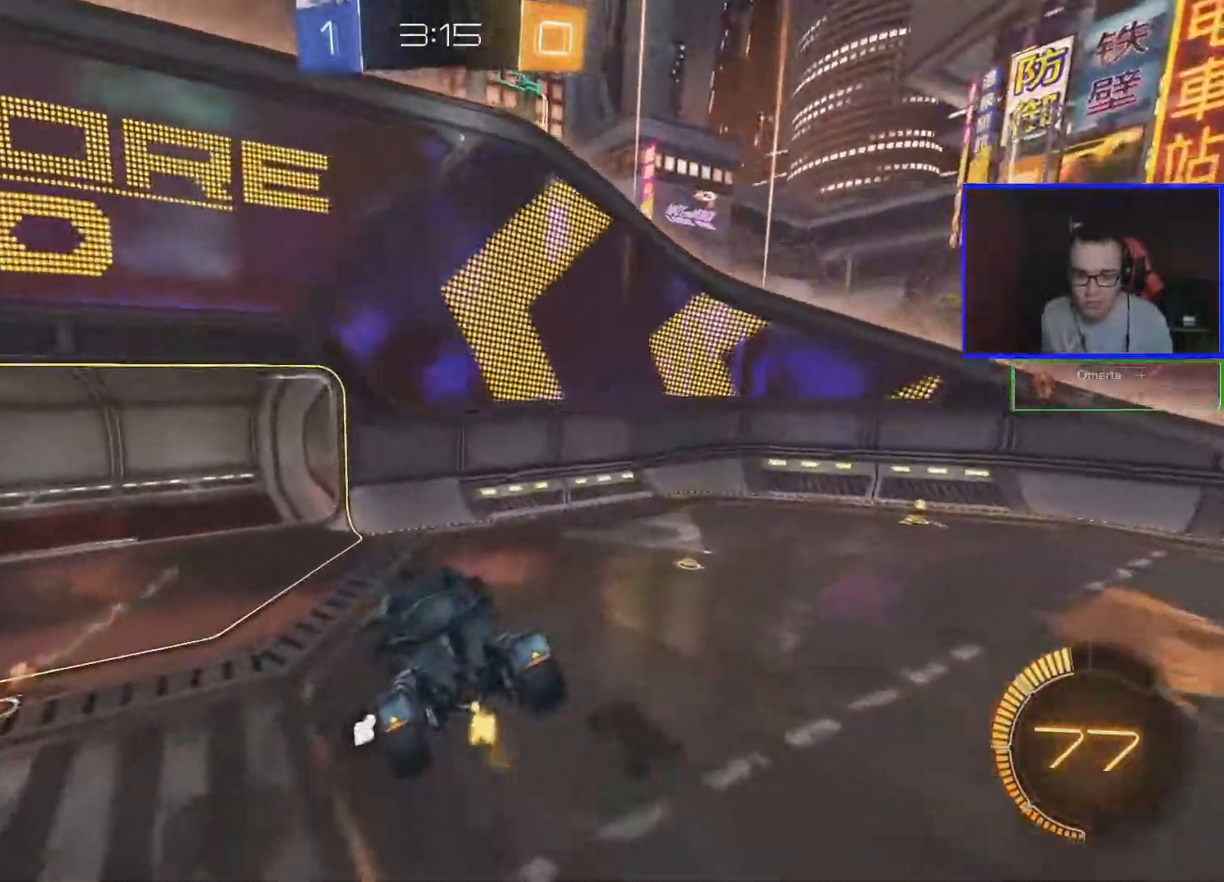
{"buttons": ["R2"], "left_stick": "right", "right_stick": "center", "events": [[33, "left_stick", "right"], [183, "left_stick", "center"], [483, "left_stick", "right"]]}
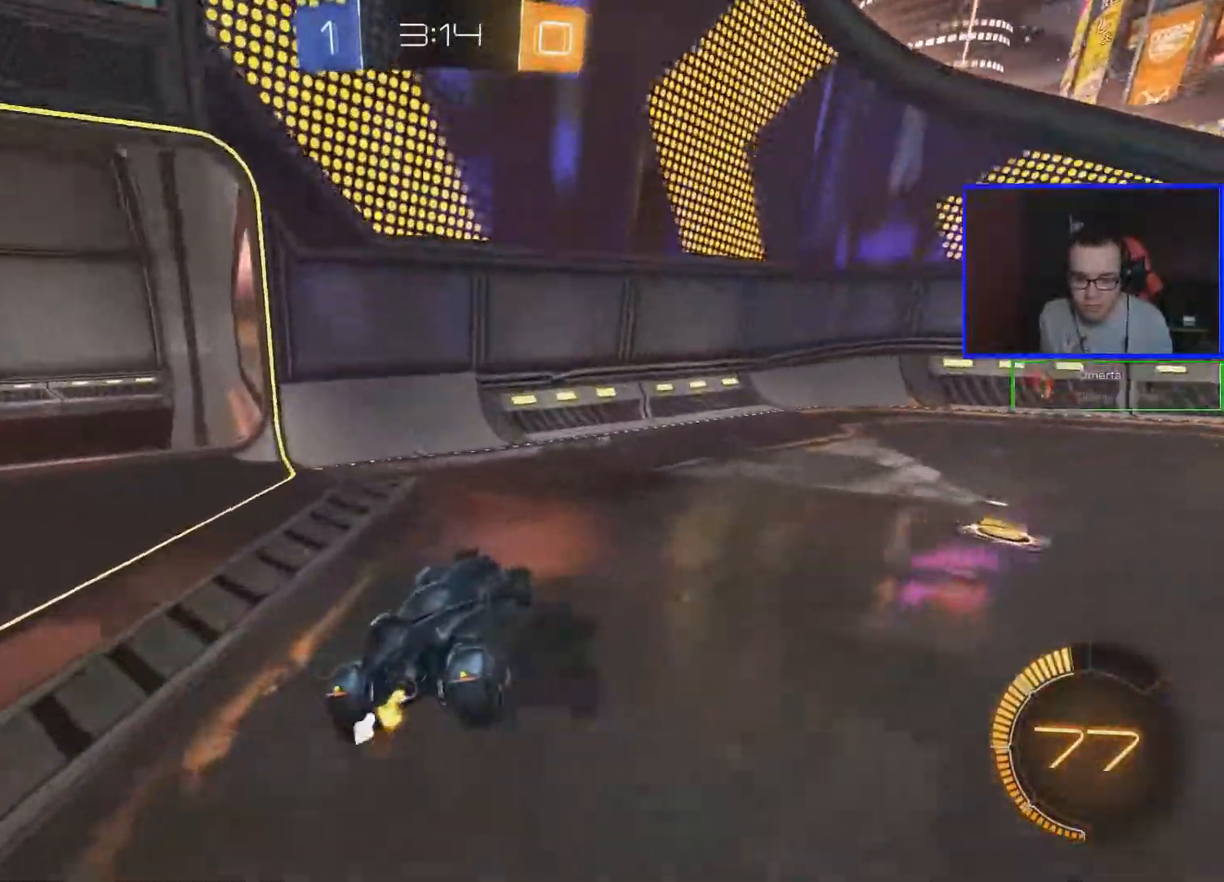
{"buttons": ["B", "R2"], "left_stick": "right", "right_stick": "center", "events": [[33, "B", "down"]]}
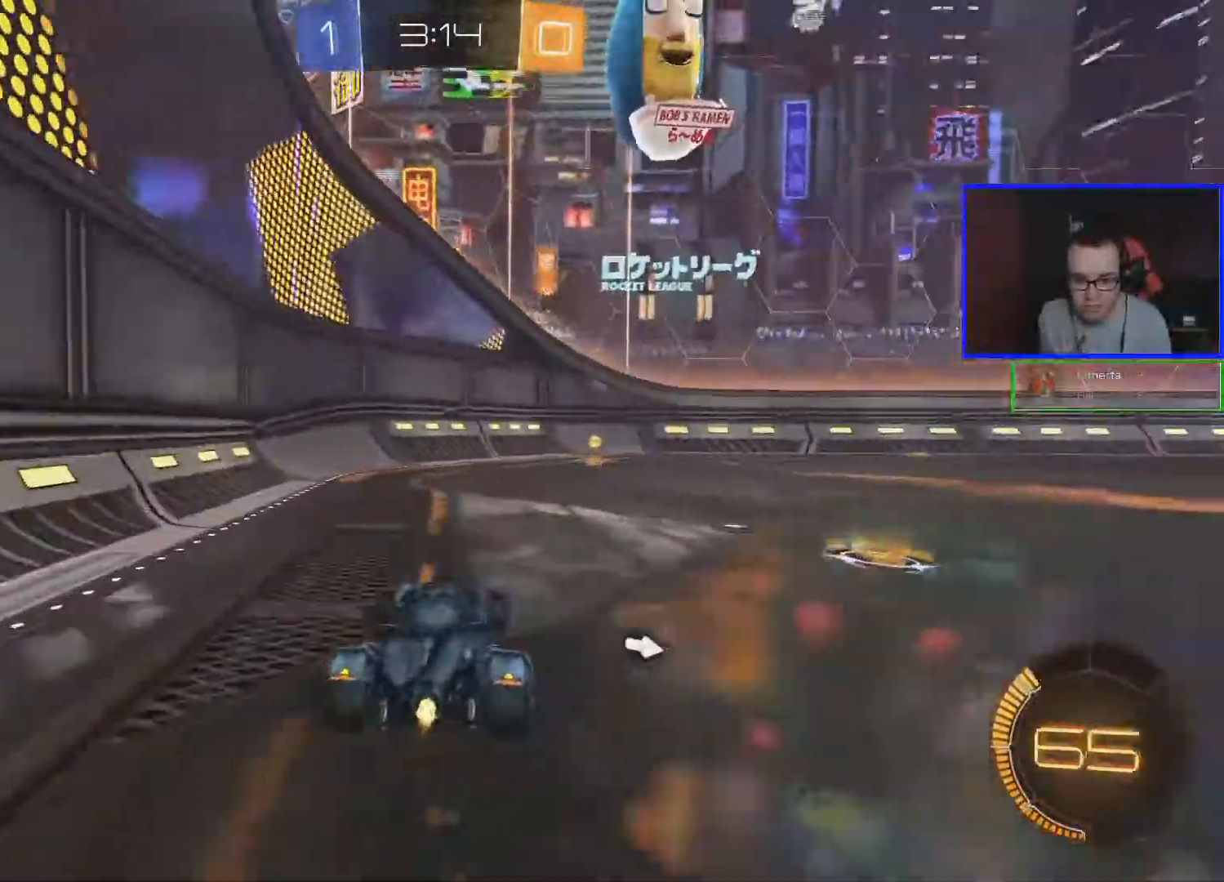
{"buttons": ["R2"], "left_stick": "right", "right_stick": "center", "events": [[133, "left_stick", "center"], [183, "Y", "down"], [283, "Y", "up"], [283, "left_stick", "left"], [333, "B", "up"], [383, "left_stick", "center"], [483, "left_stick", "right"]]}
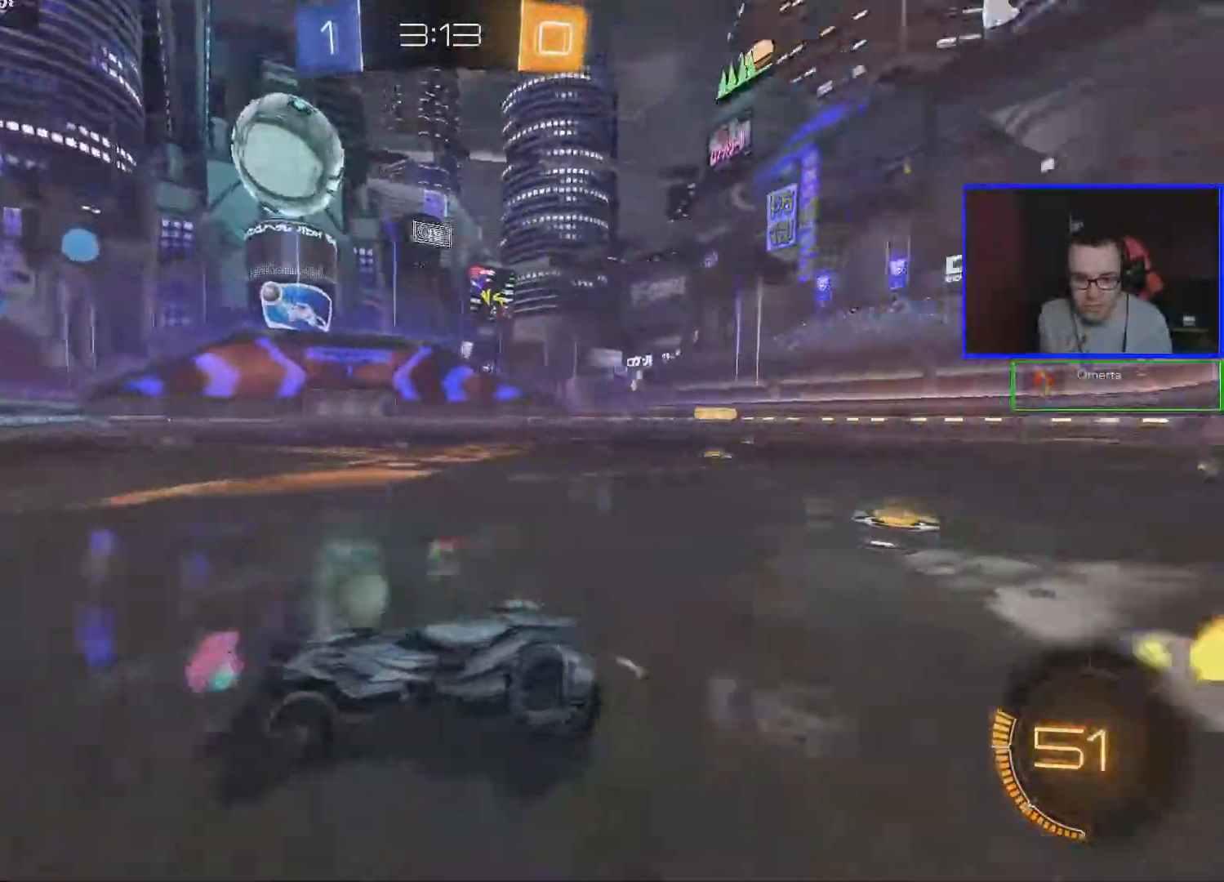
{"buttons": ["R2"], "left_stick": "center", "right_stick": "center", "events": [[500, "left_stick", "center"]]}
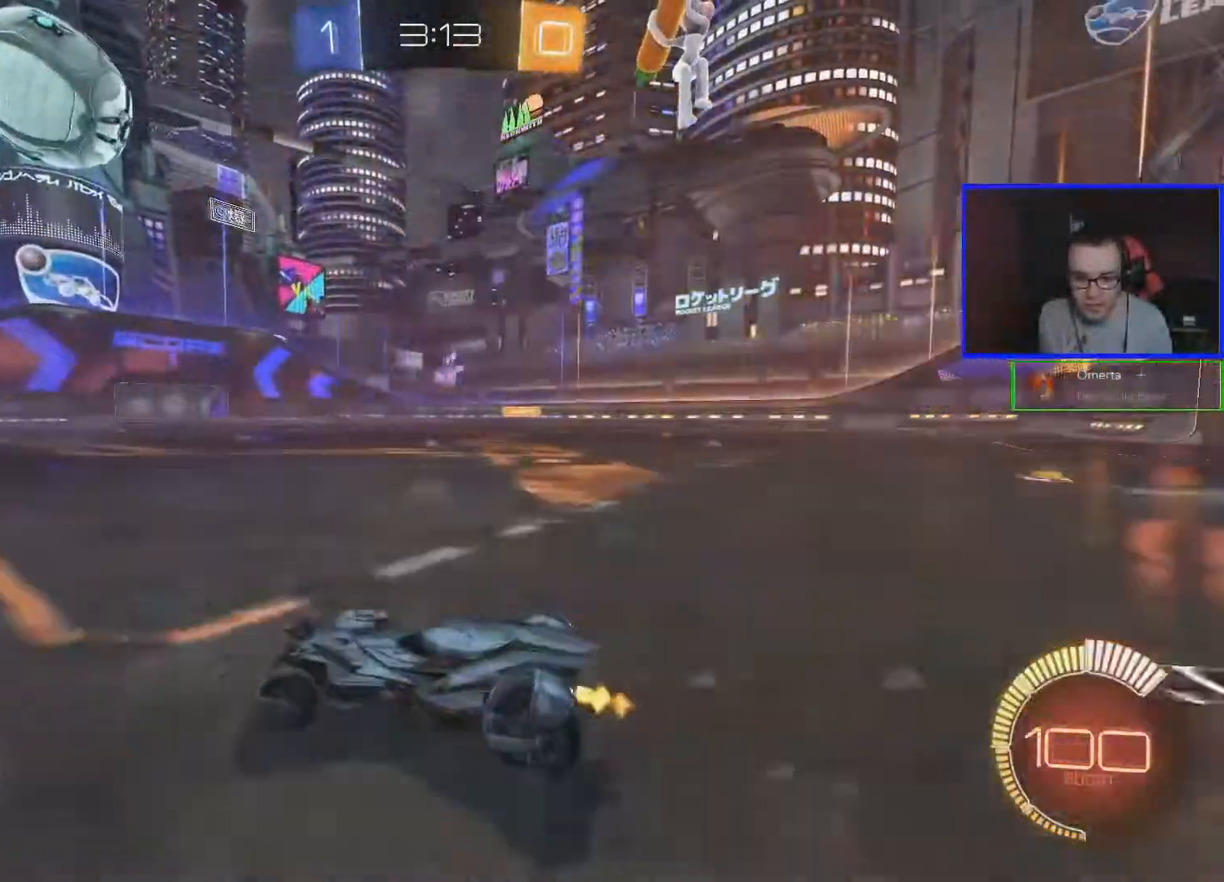
{"buttons": ["R2"], "left_stick": "right", "right_stick": "center", "events": [[400, "left_stick", "right"]]}
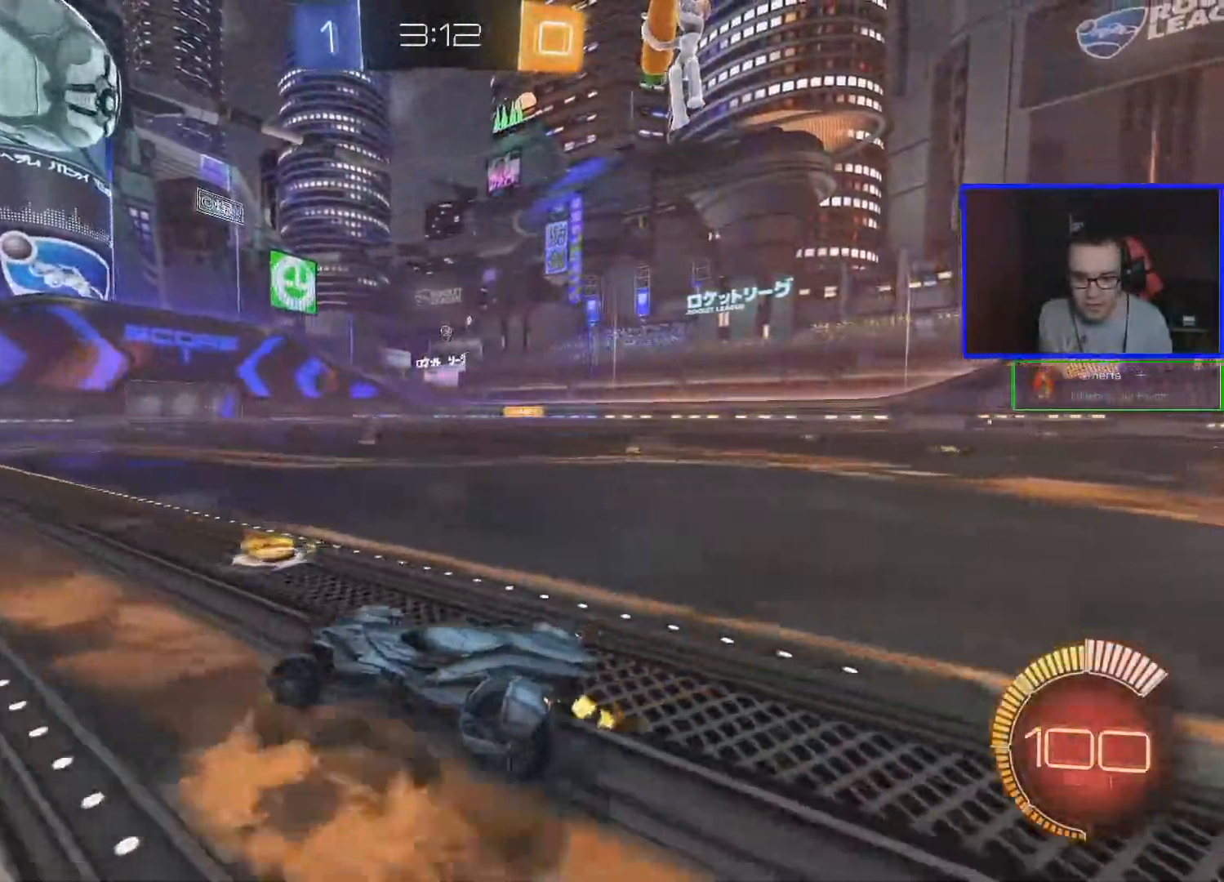
{"buttons": ["R2"], "left_stick": "up", "right_stick": "center", "events": [[150, "A", "down"], [150, "left_stick", "up"], [200, "A", "up"], [250, "A", "down"], [350, "A", "up"]]}
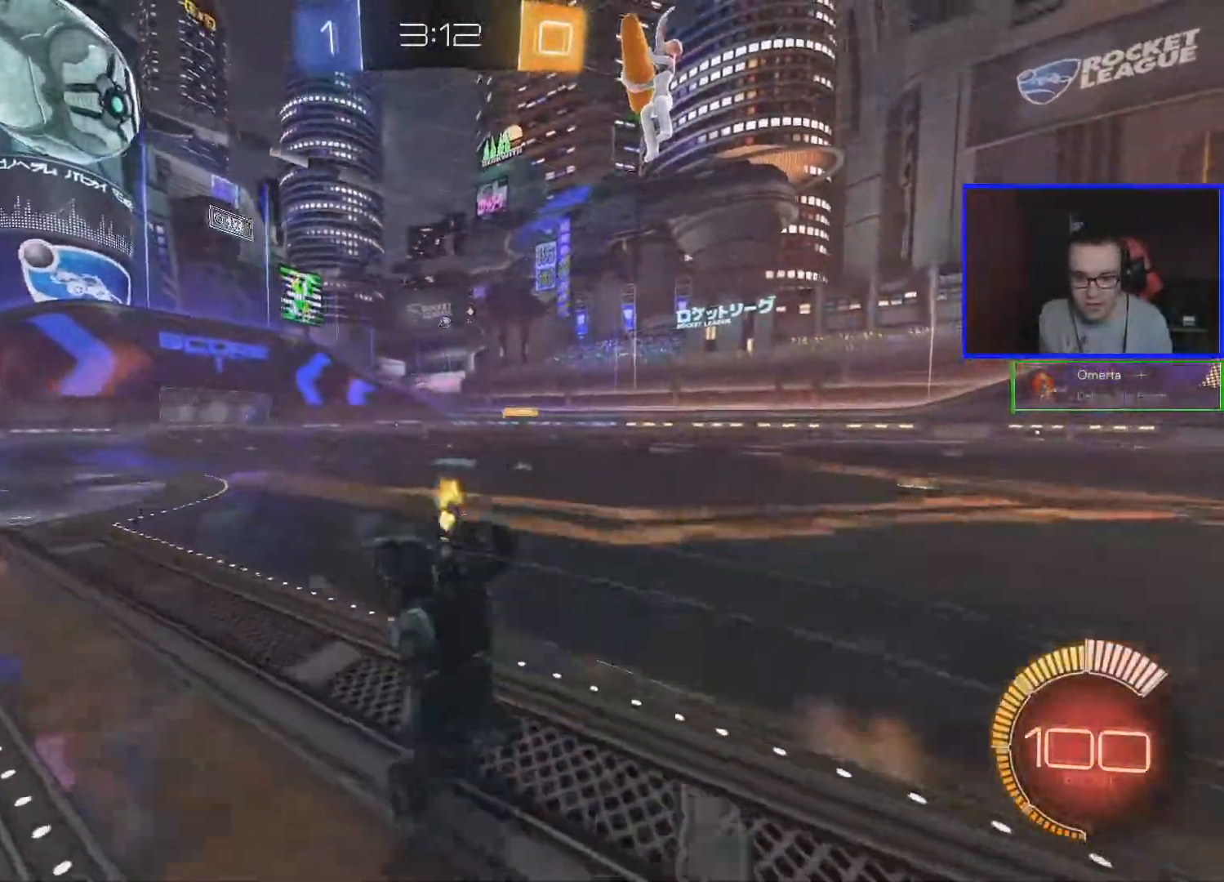
{"buttons": ["R2"], "left_stick": "center", "right_stick": "center", "events": [[150, "left_stick", "center"]]}
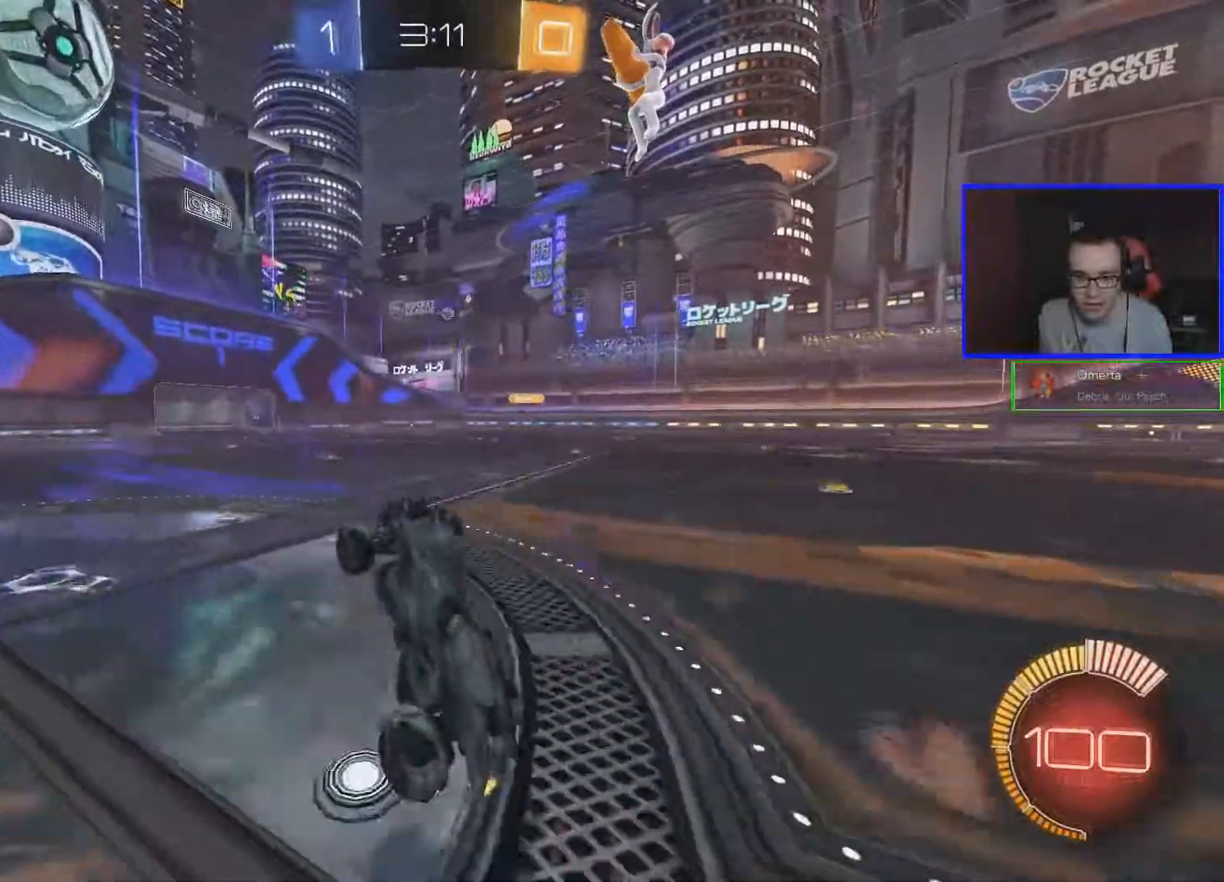
{"buttons": ["R2"], "left_stick": "center", "right_stick": "center", "events": []}
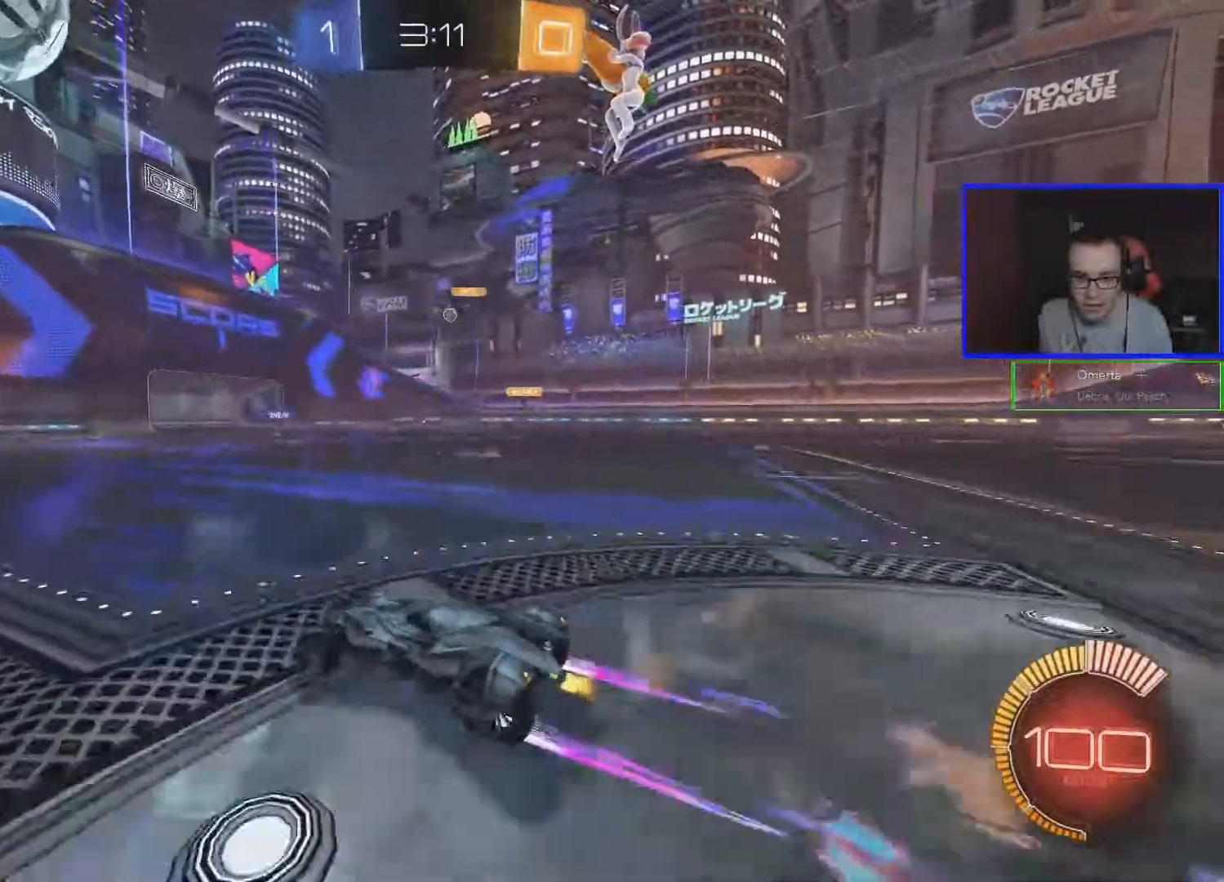
{"buttons": ["R2"], "left_stick": "center", "right_stick": "center", "events": []}
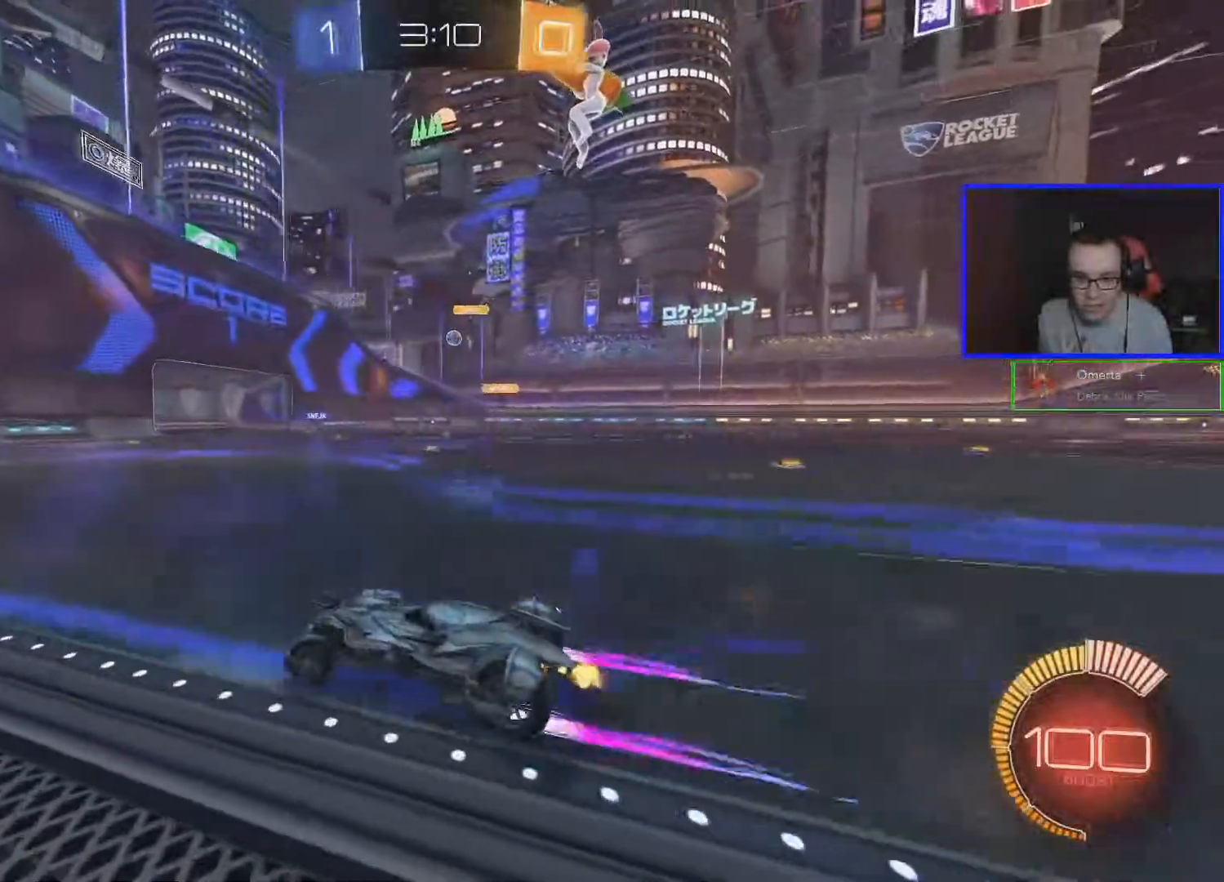
{"buttons": ["R2"], "left_stick": "right", "right_stick": "center", "events": [[450, "left_stick", "right"]]}
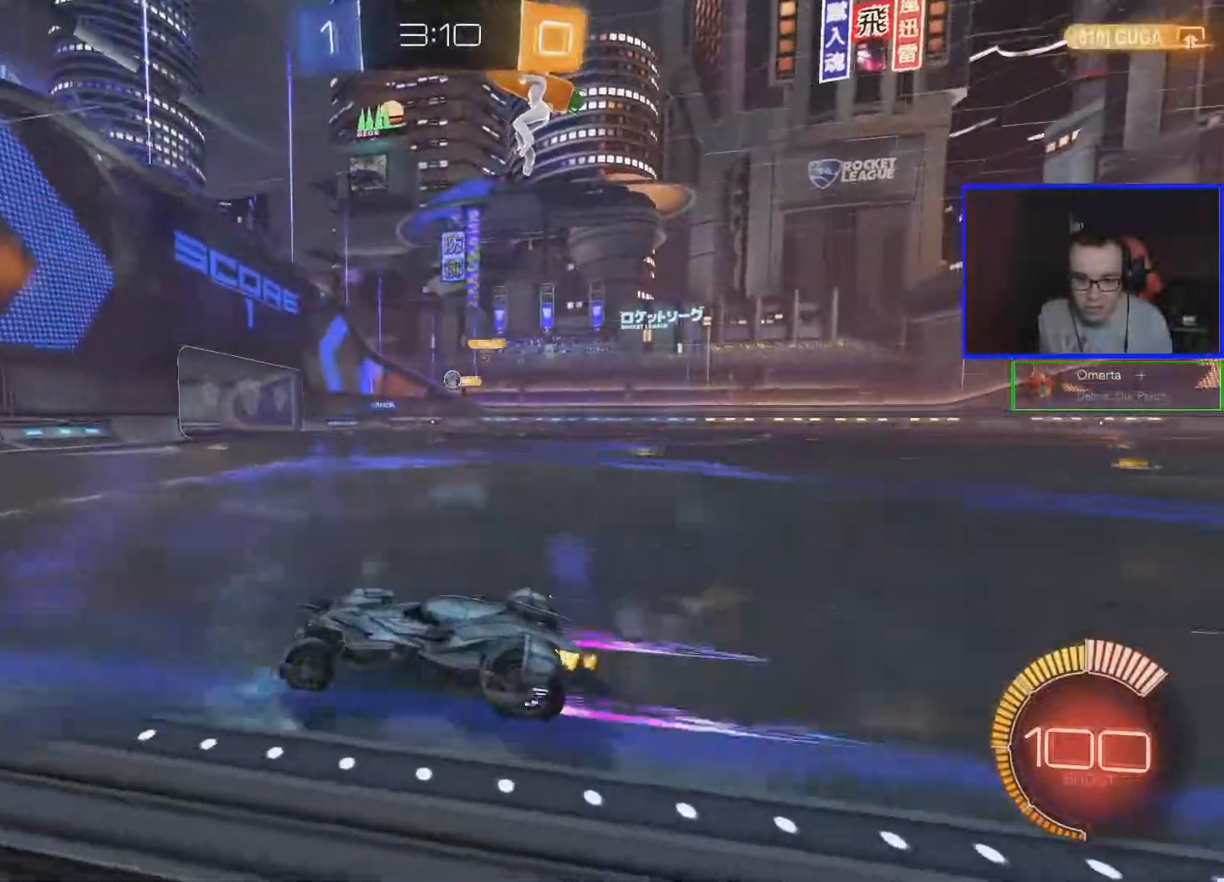
{"buttons": ["R2"], "left_stick": "center", "right_stick": "center", "events": [[300, "left_stick", "center"]]}
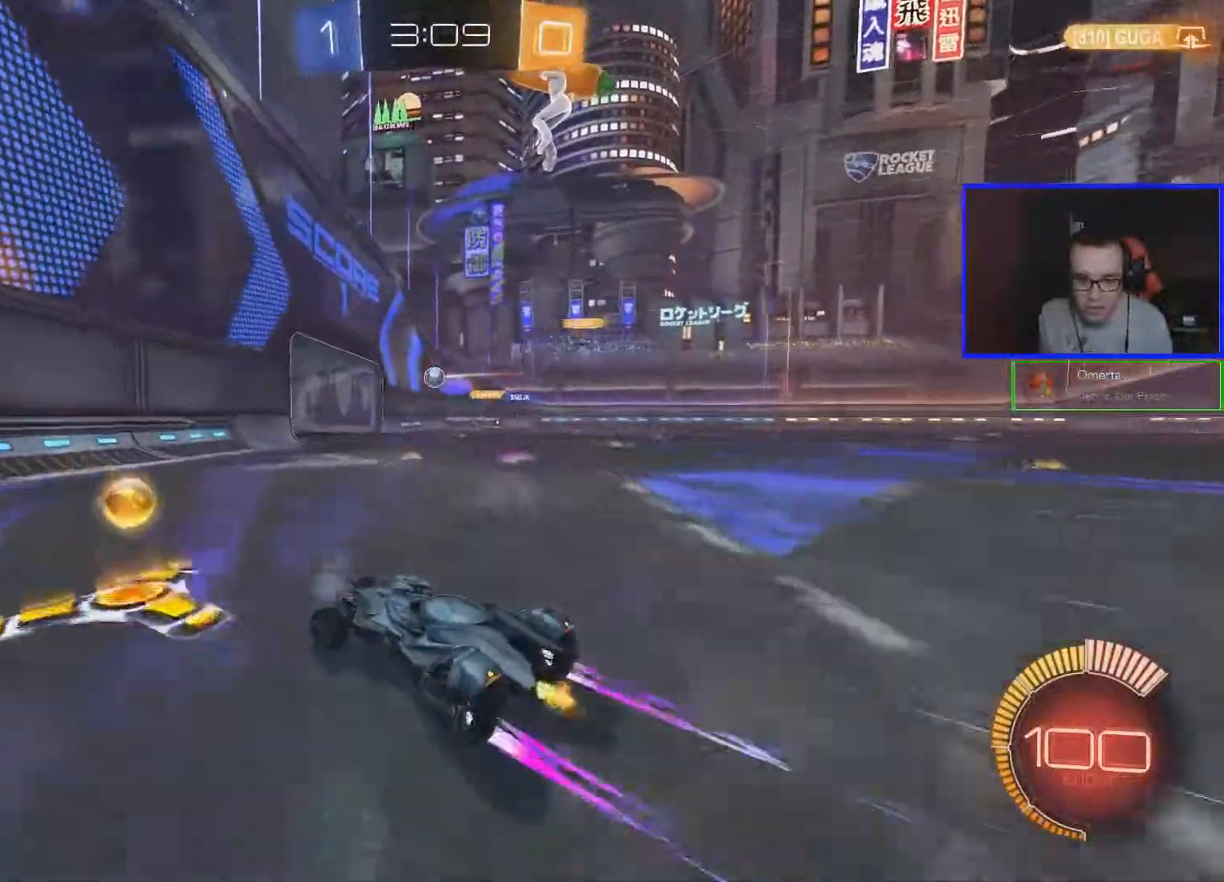
{"buttons": ["R2"], "left_stick": "center", "right_stick": "center", "events": [[83, "left_stick", "right"], [467, "left_stick", "center"]]}
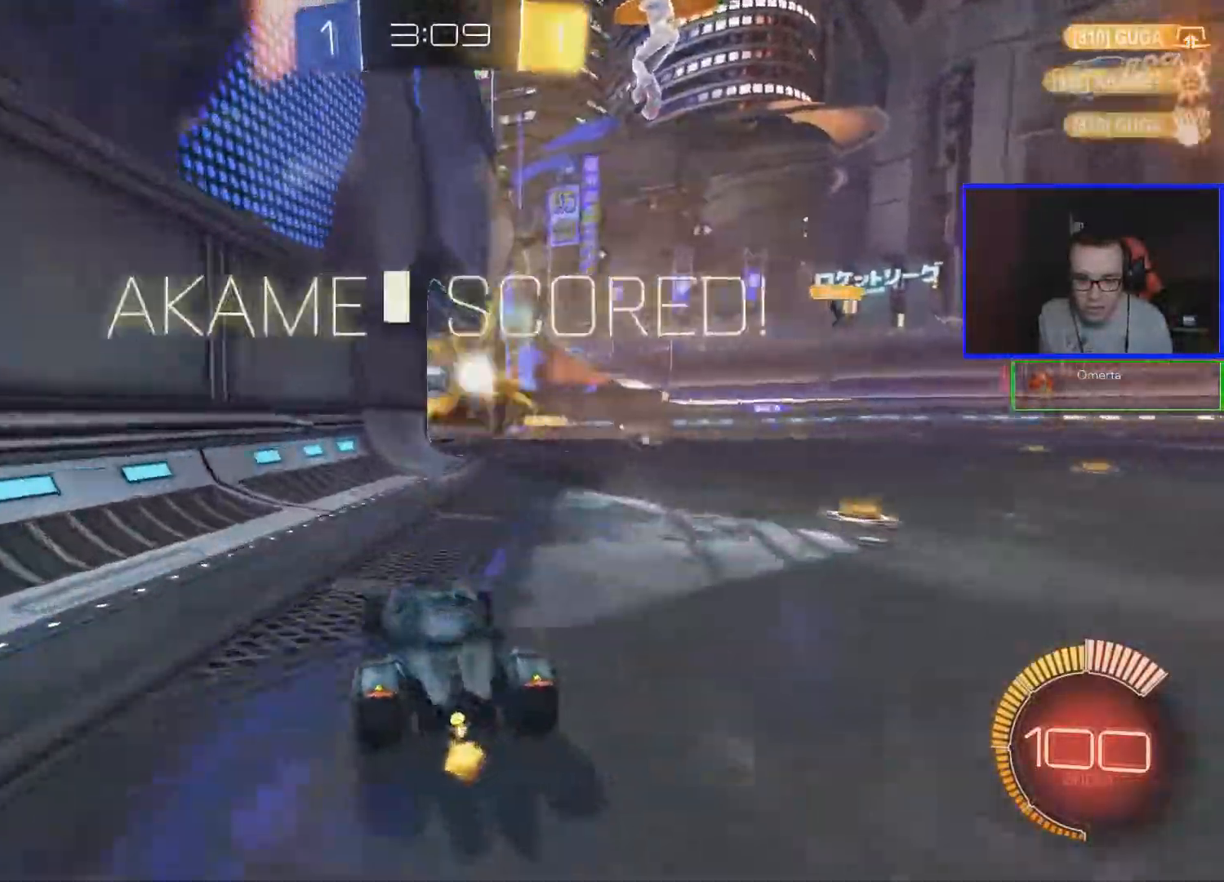
{"buttons": [], "left_stick": "center", "right_stick": "center", "events": [[17, "R2", "up"]]}
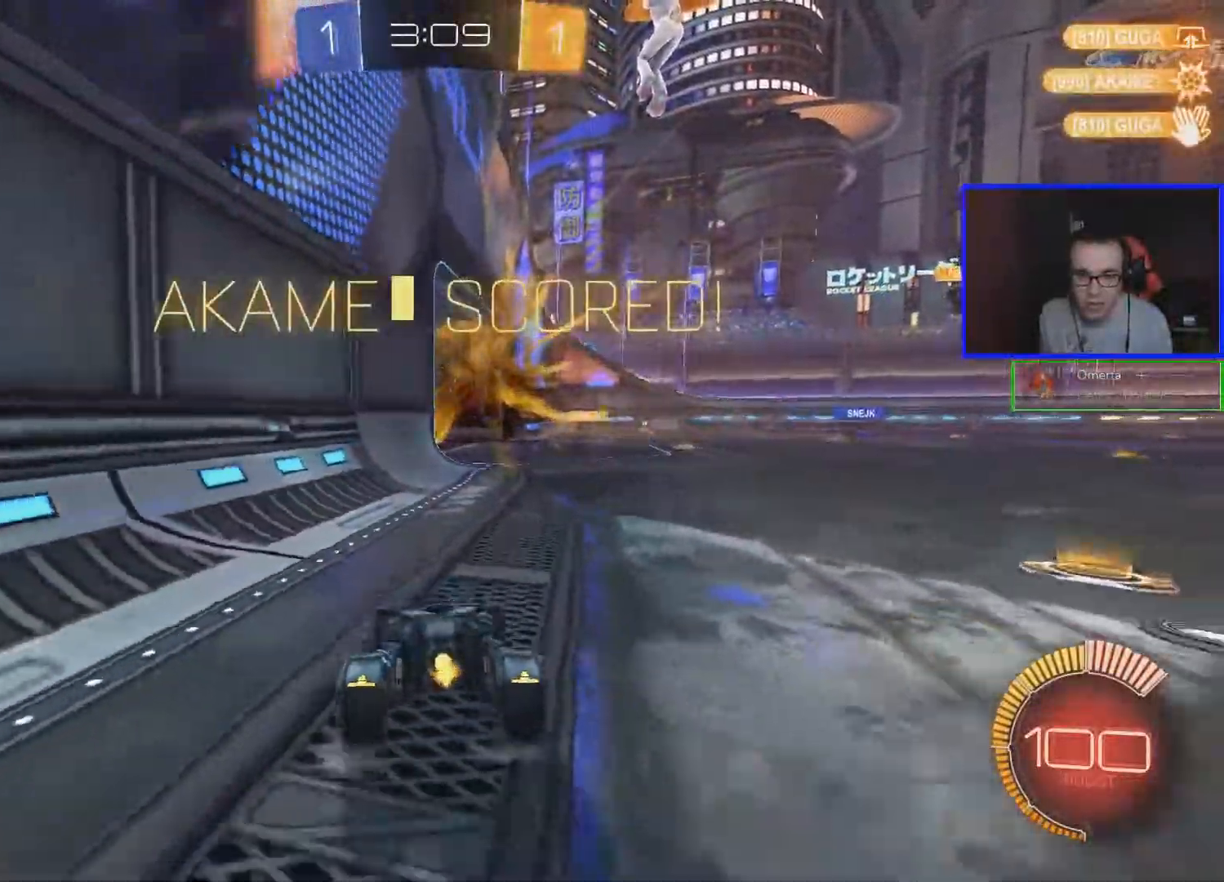
{"buttons": ["L2"], "left_stick": "left", "right_stick": "center", "events": [[17, "L2", "down"], [467, "left_stick", "left"]]}
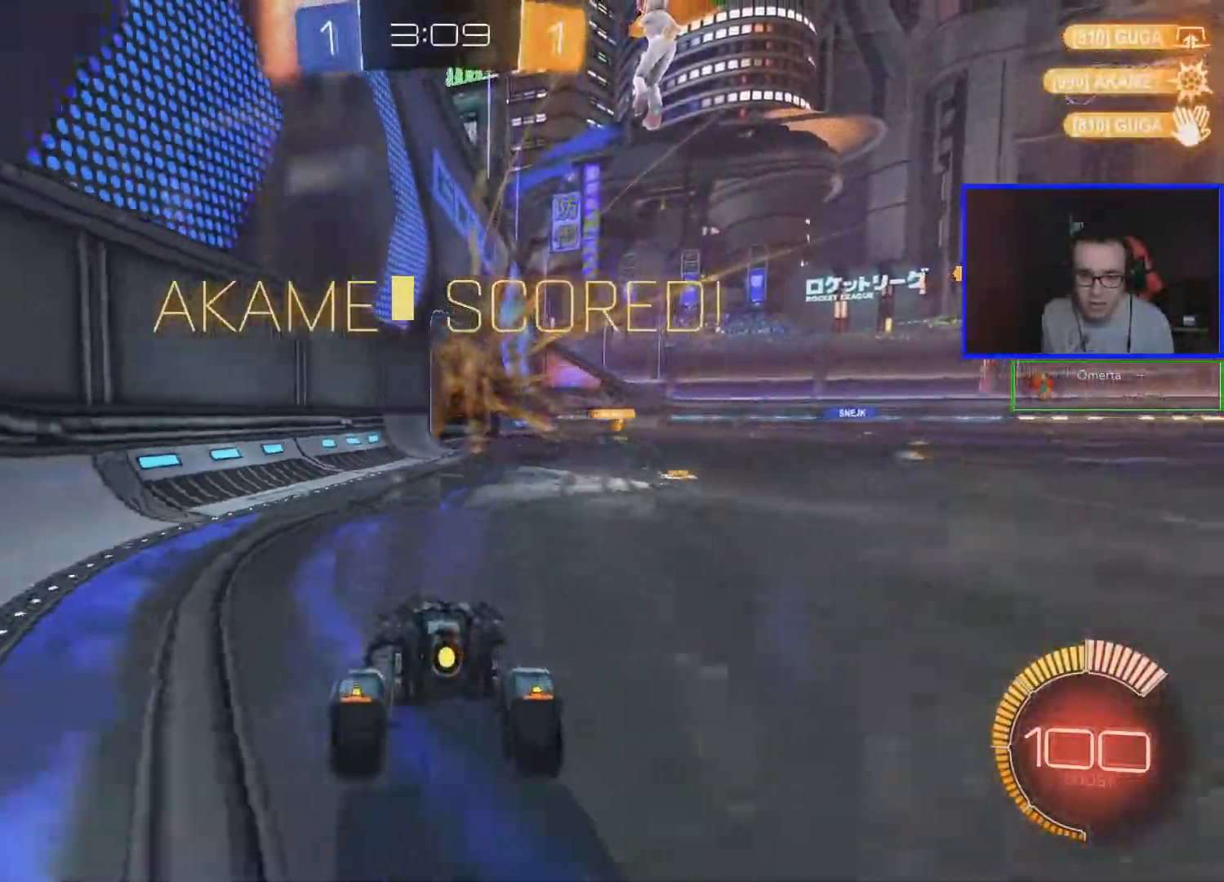
{"buttons": ["L2"], "left_stick": "left", "right_stick": "center", "events": []}
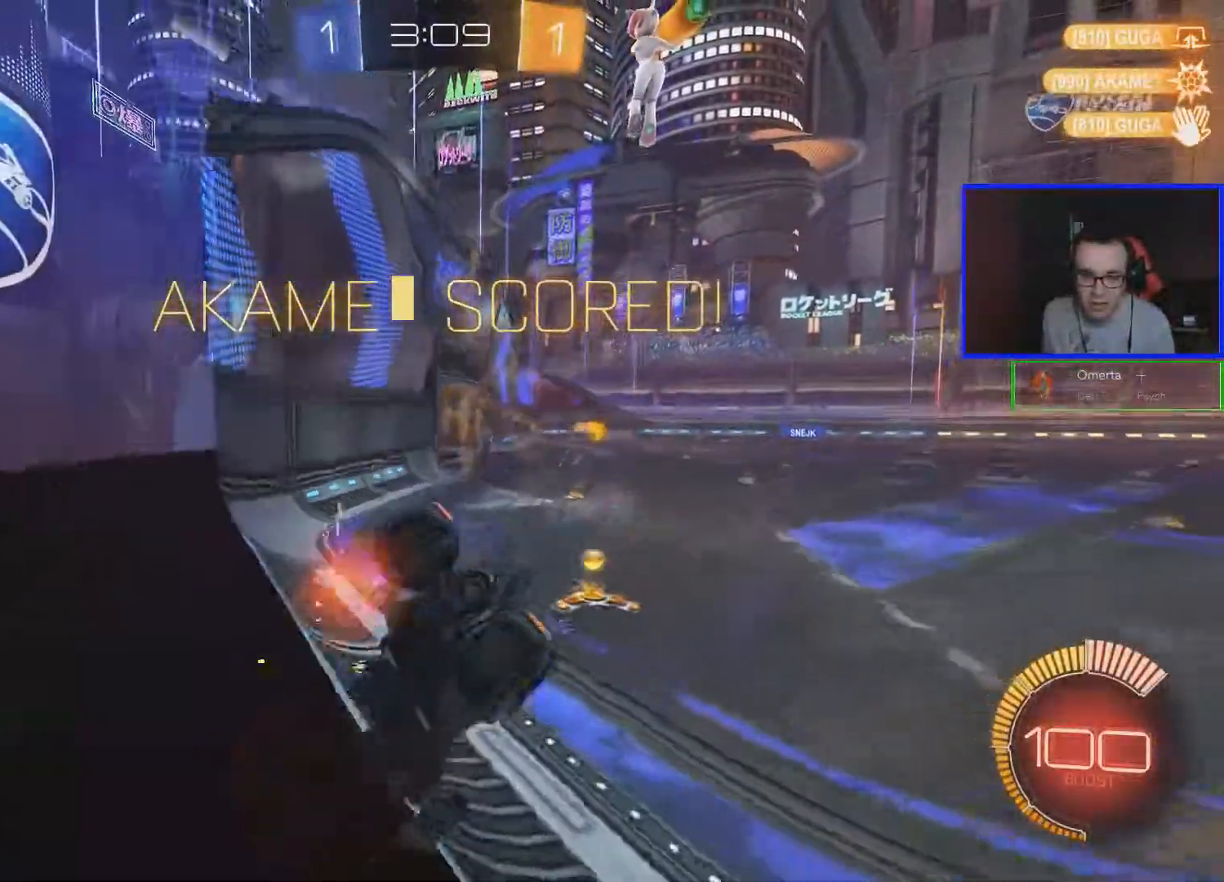
{"buttons": ["L2"], "left_stick": "down-left", "right_stick": "center", "events": [[217, "A", "down"], [217, "left_stick", "down-left"], [367, "A", "up"]]}